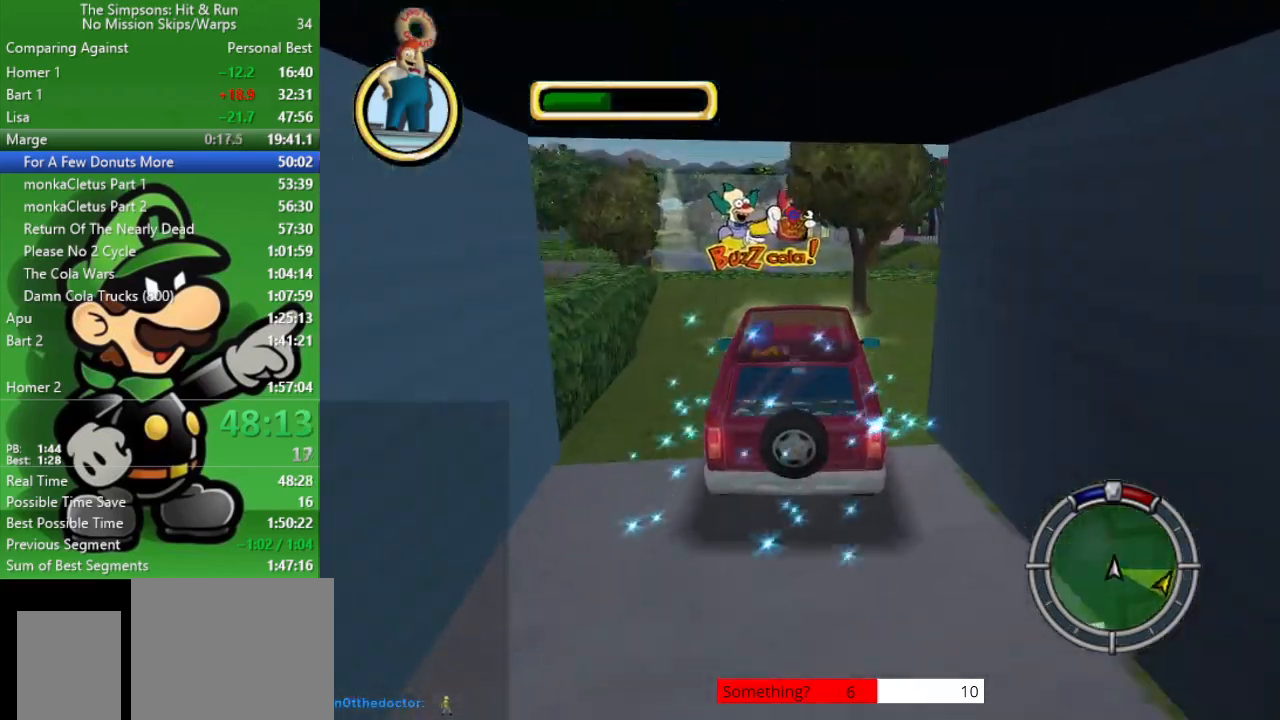
Gameplay with a controller (PlayStation layout); each line is a JSON object with the inputs held at the frame after it. "events" lists button and stick changes between this image and that frame as [ms after this image, input, new state], when the widget could be followed in between.
{"buttons": ["CROSS", "L2"], "left_stick": "up-left", "right_stick": "center", "events": [[33, "CIRCLE", "up"], [33, "left_stick", "right"], [133, "left_stick", "center"], [350, "L2", "down"], [383, "CROSS", "down"], [400, "left_stick", "left"], [450, "left_stick", "up-left"]]}
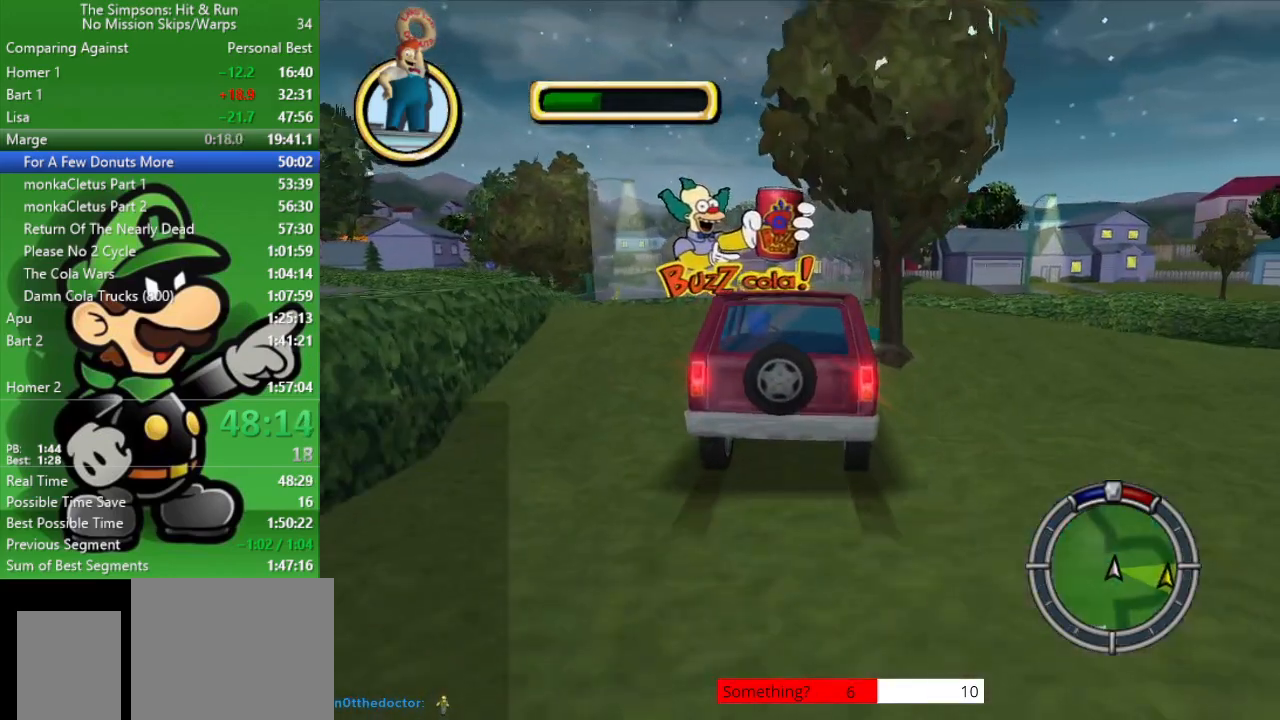
{"buttons": [], "left_stick": "center", "right_stick": "center", "events": [[317, "L2", "up"], [417, "left_stick", "center"], [450, "CROSS", "up"]]}
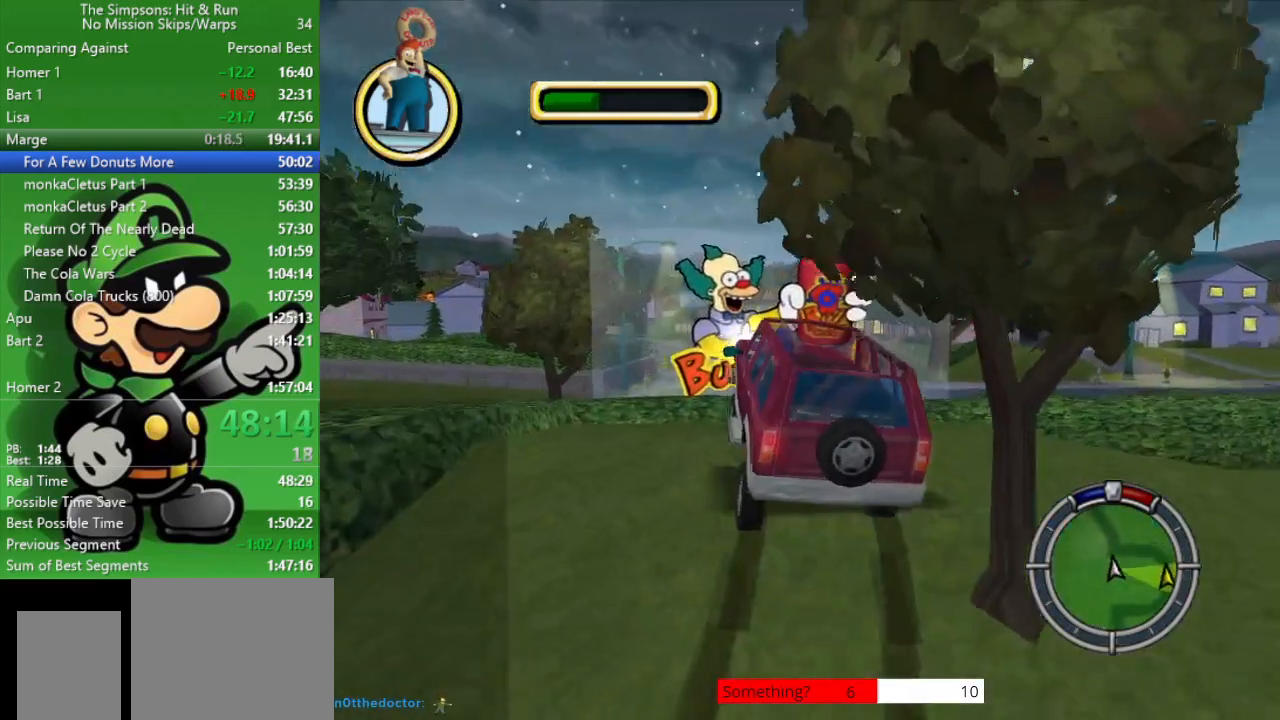
{"buttons": ["CIRCLE"], "left_stick": "center", "right_stick": "center", "events": [[167, "CIRCLE", "down"]]}
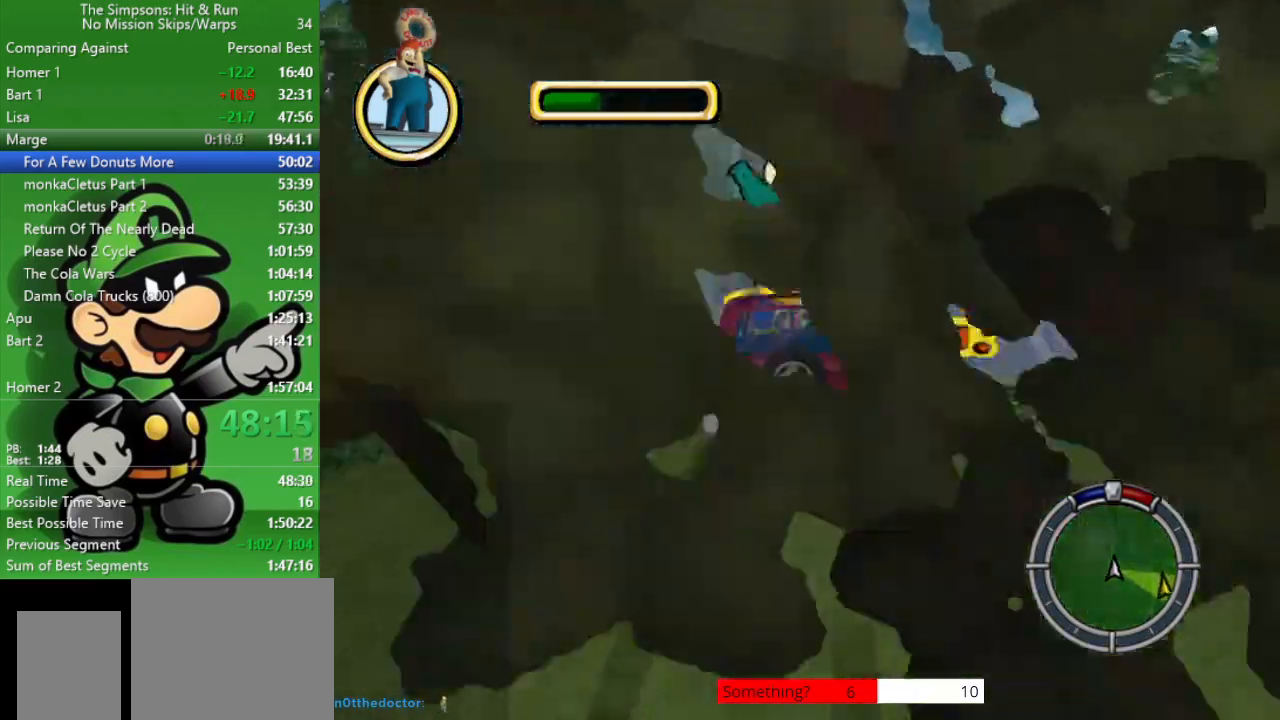
{"buttons": [], "left_stick": "left", "right_stick": "center", "events": [[117, "CIRCLE", "up"], [133, "left_stick", "left"], [300, "left_stick", "center"], [383, "left_stick", "left"]]}
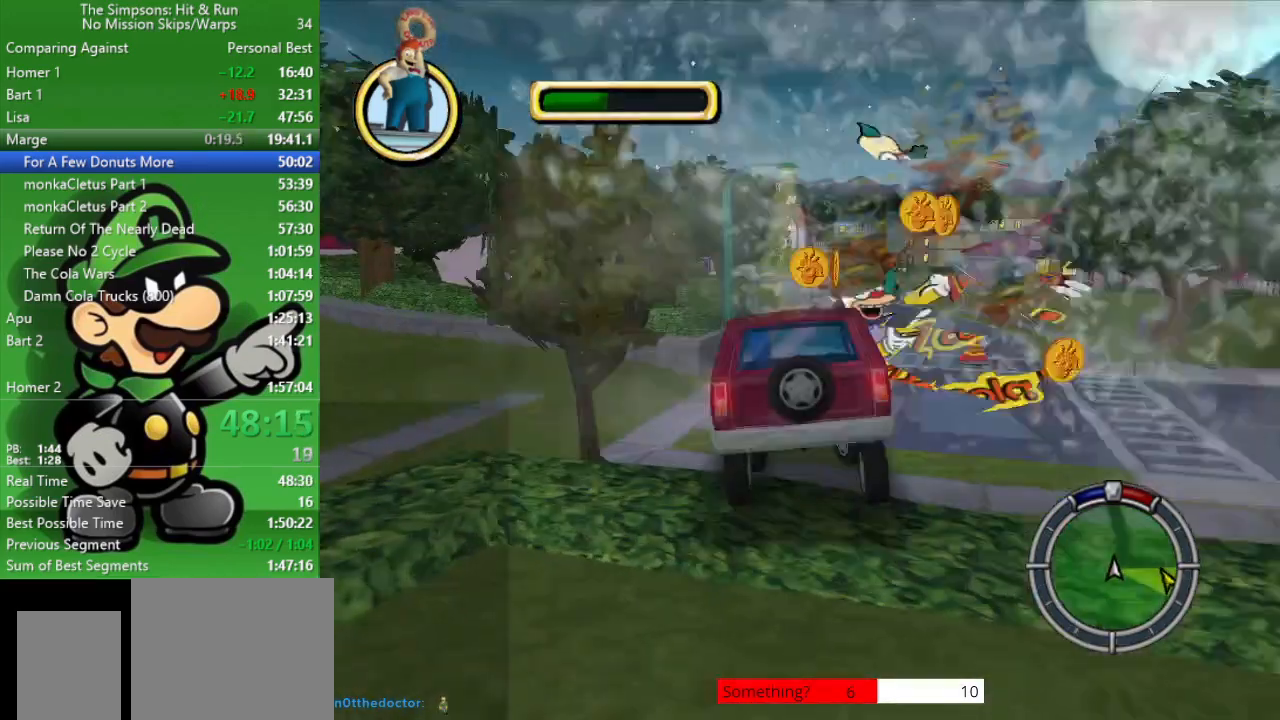
{"buttons": ["CIRCLE"], "left_stick": "left", "right_stick": "center", "events": [[33, "CROSS", "down"], [100, "left_stick", "center"], [283, "CROSS", "up"], [383, "CIRCLE", "down"], [483, "left_stick", "left"]]}
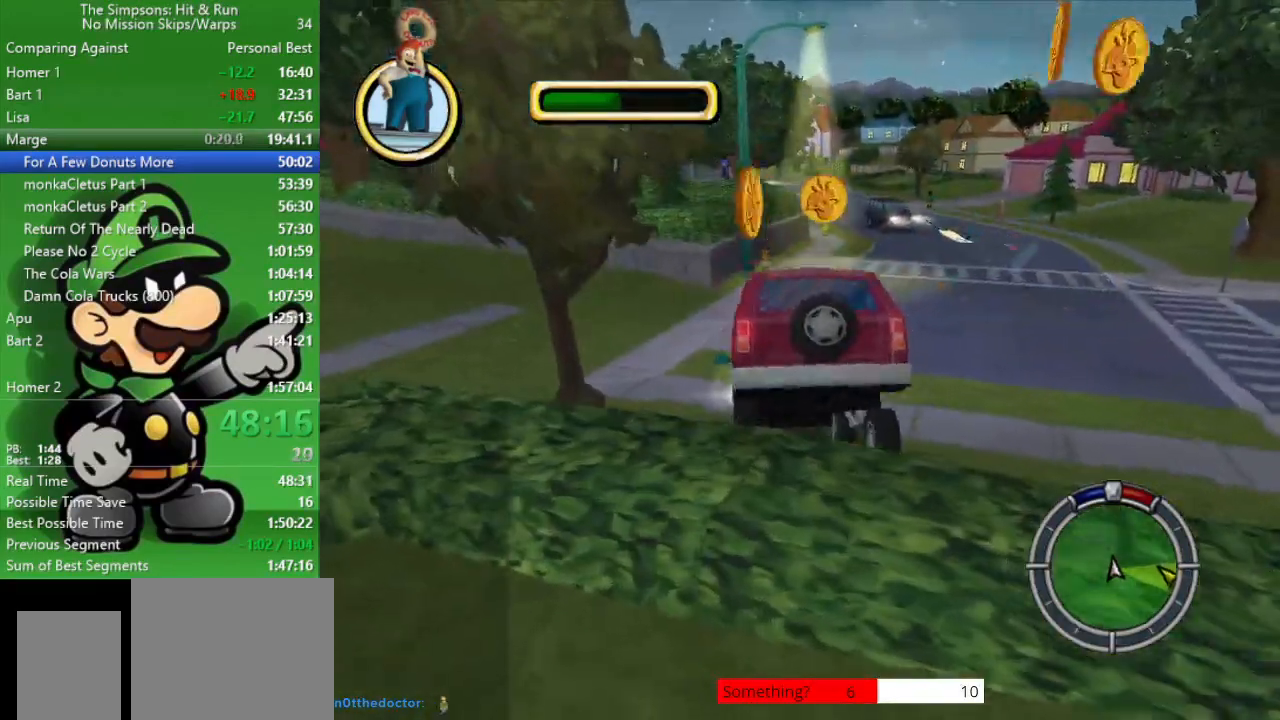
{"buttons": ["CIRCLE"], "left_stick": "center", "right_stick": "center", "events": [[250, "left_stick", "center"]]}
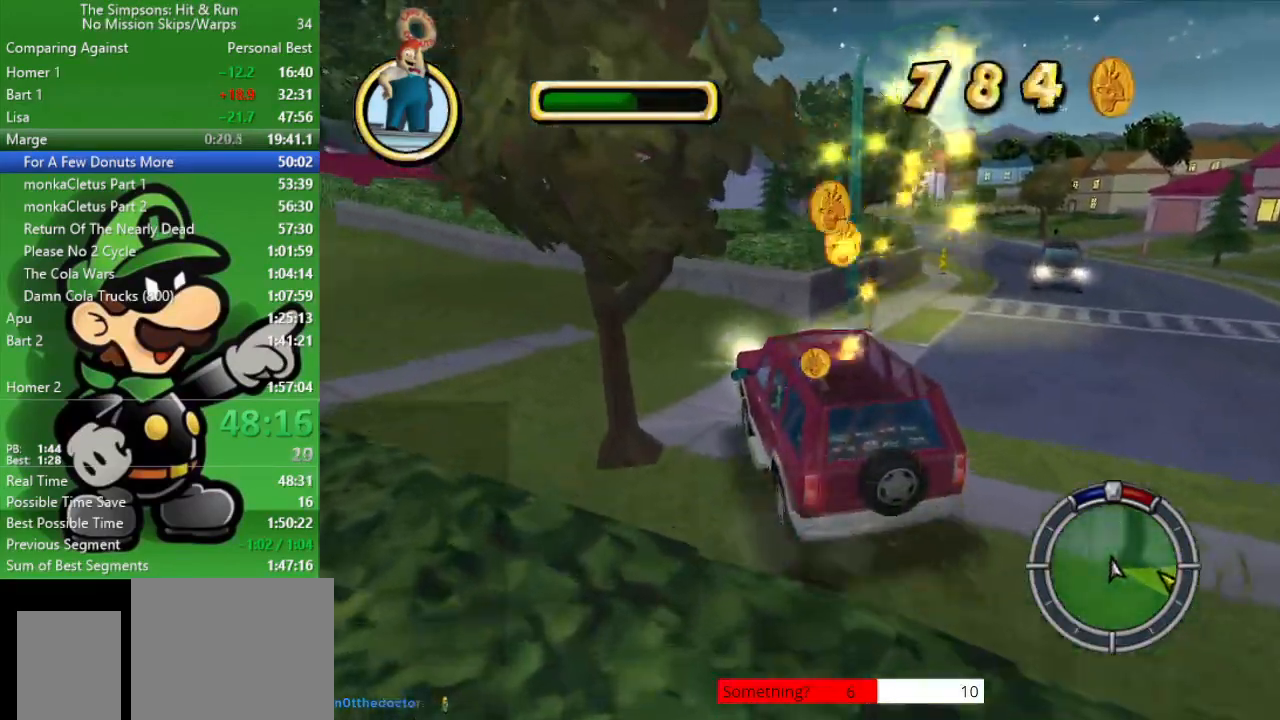
{"buttons": ["CIRCLE"], "left_stick": "left", "right_stick": "center", "events": [[283, "left_stick", "left"]]}
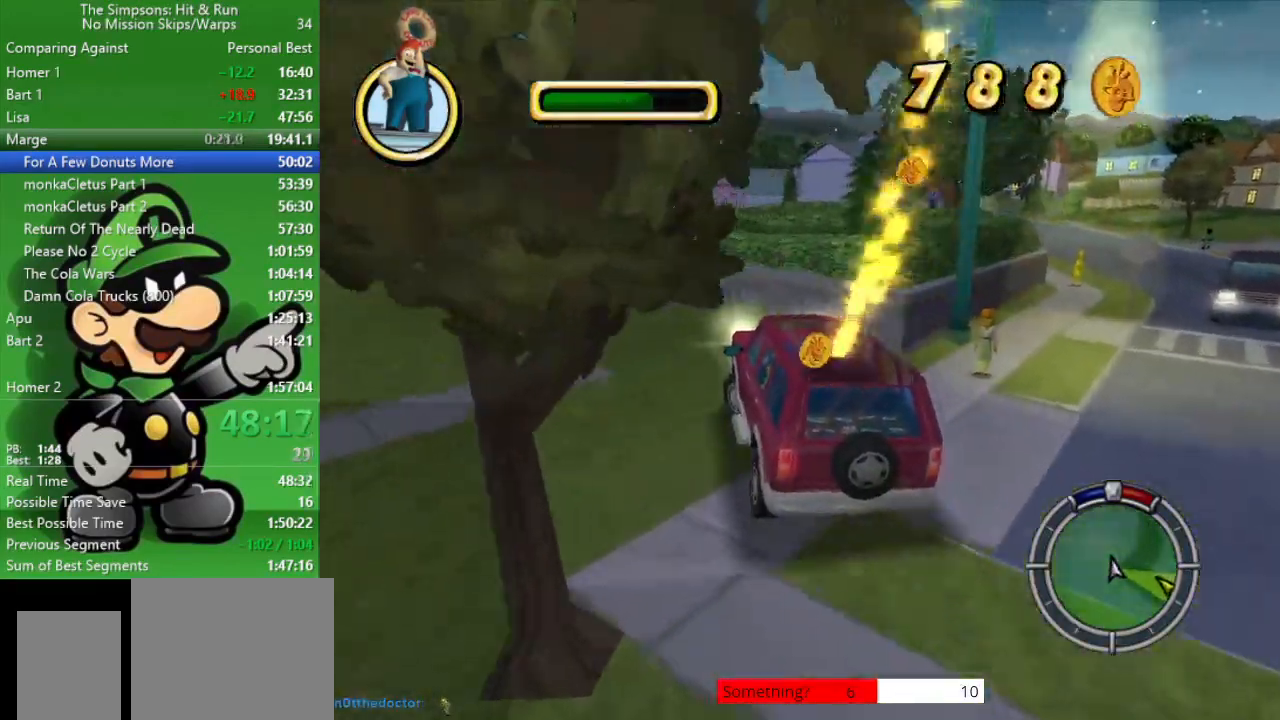
{"buttons": [], "left_stick": "center", "right_stick": "center", "events": [[150, "left_stick", "center"], [317, "CIRCLE", "up"]]}
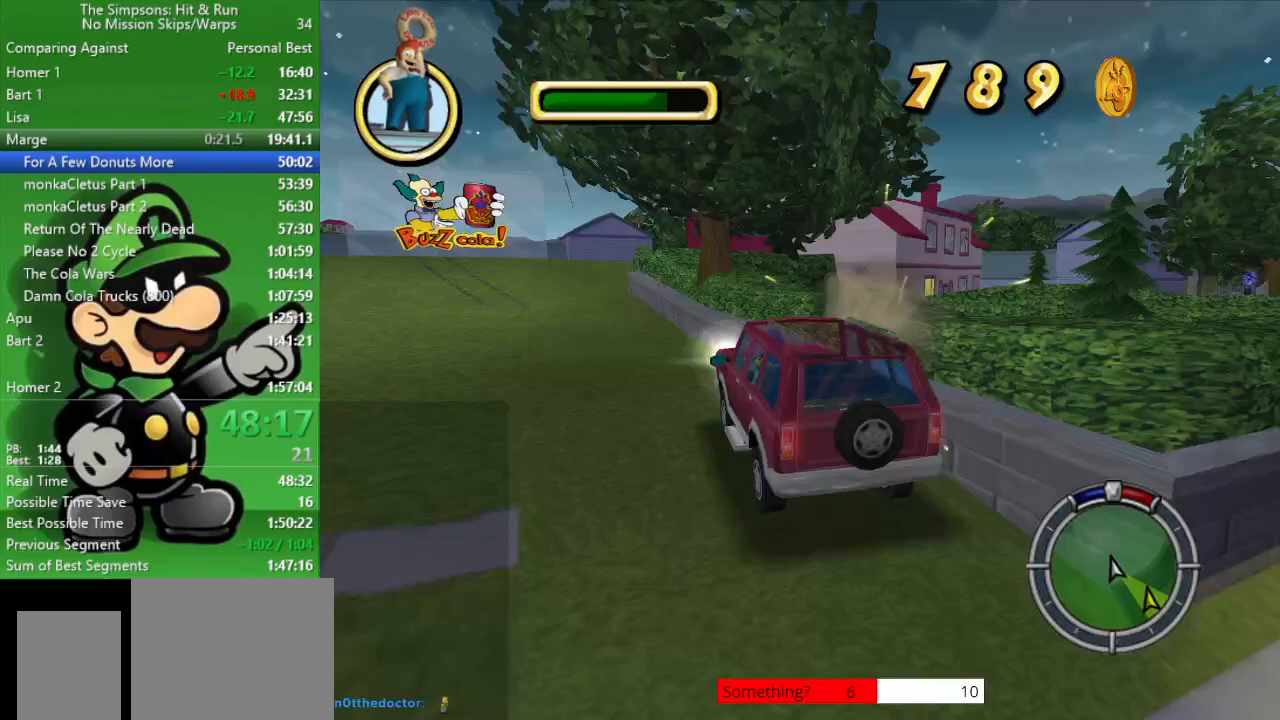
{"buttons": ["CROSS"], "left_stick": "down-right", "right_stick": "center", "events": [[117, "CROSS", "down"], [417, "left_stick", "down-right"]]}
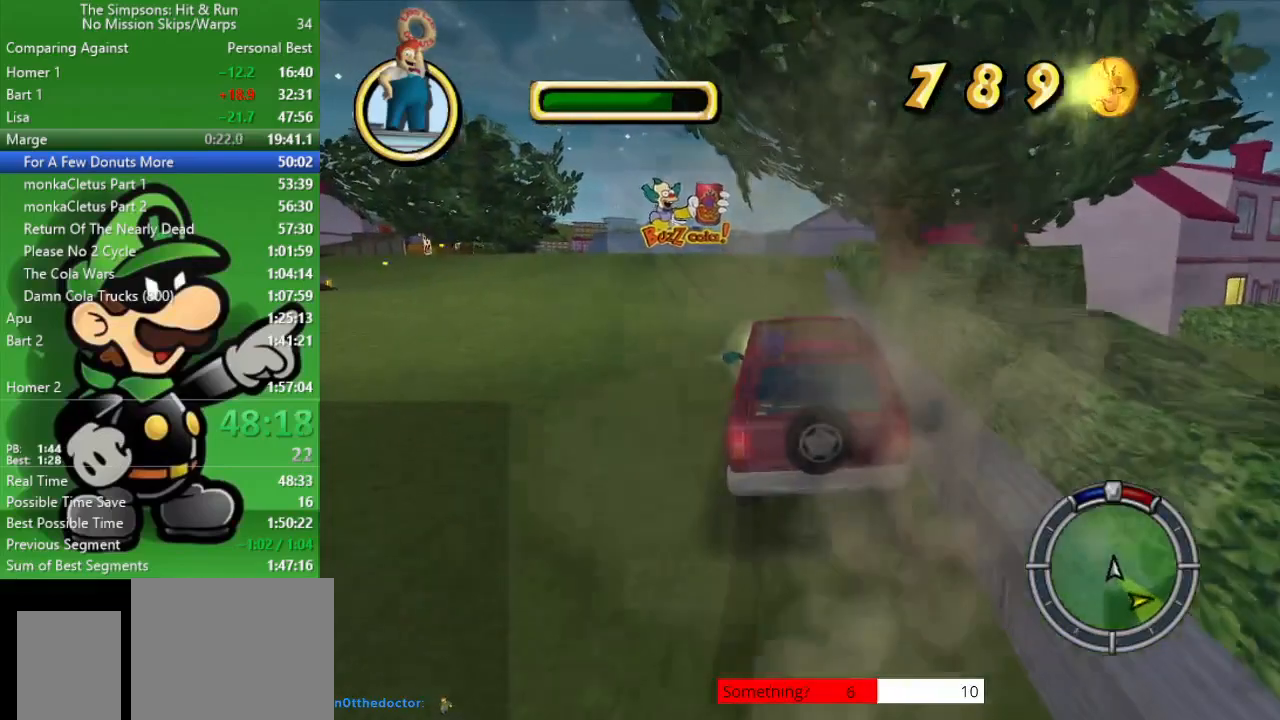
{"buttons": ["CIRCLE"], "left_stick": "center", "right_stick": "center", "events": [[167, "CROSS", "up"], [300, "CIRCLE", "down"], [367, "left_stick", "center"]]}
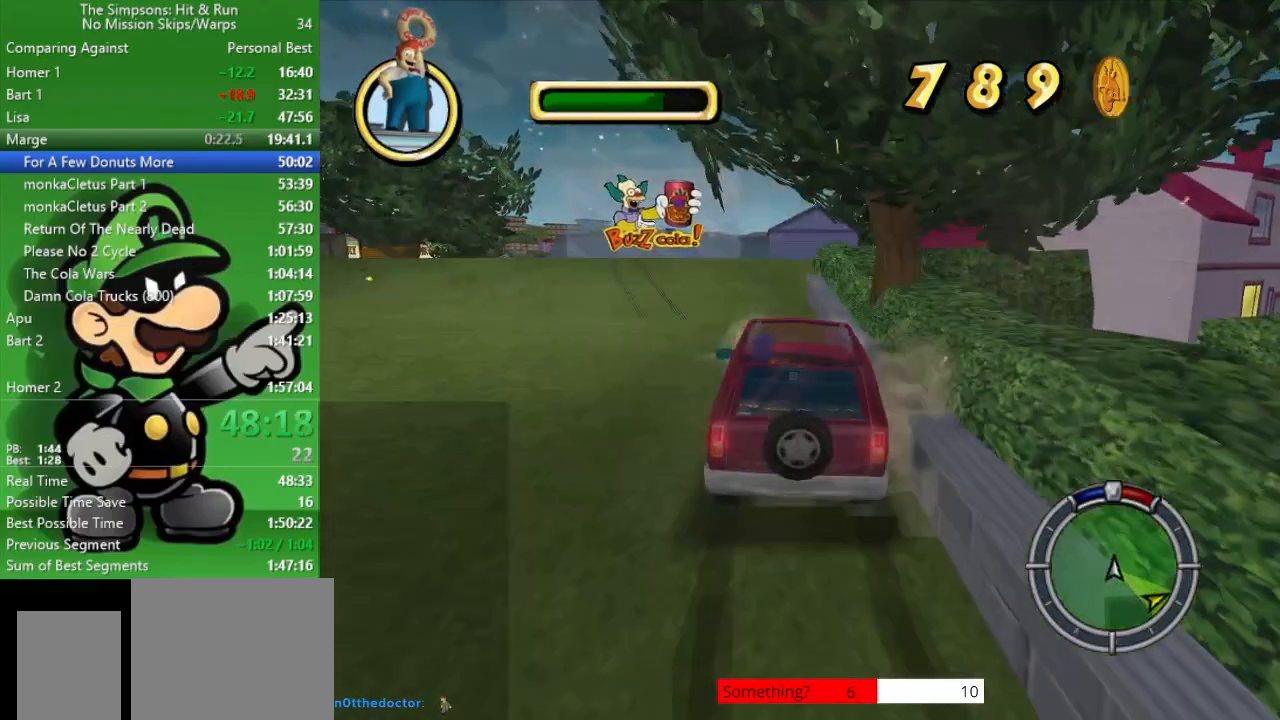
{"buttons": ["CROSS", "L2"], "left_stick": "center", "right_stick": "center", "events": [[233, "CIRCLE", "up"], [383, "CROSS", "down"], [400, "L2", "down"]]}
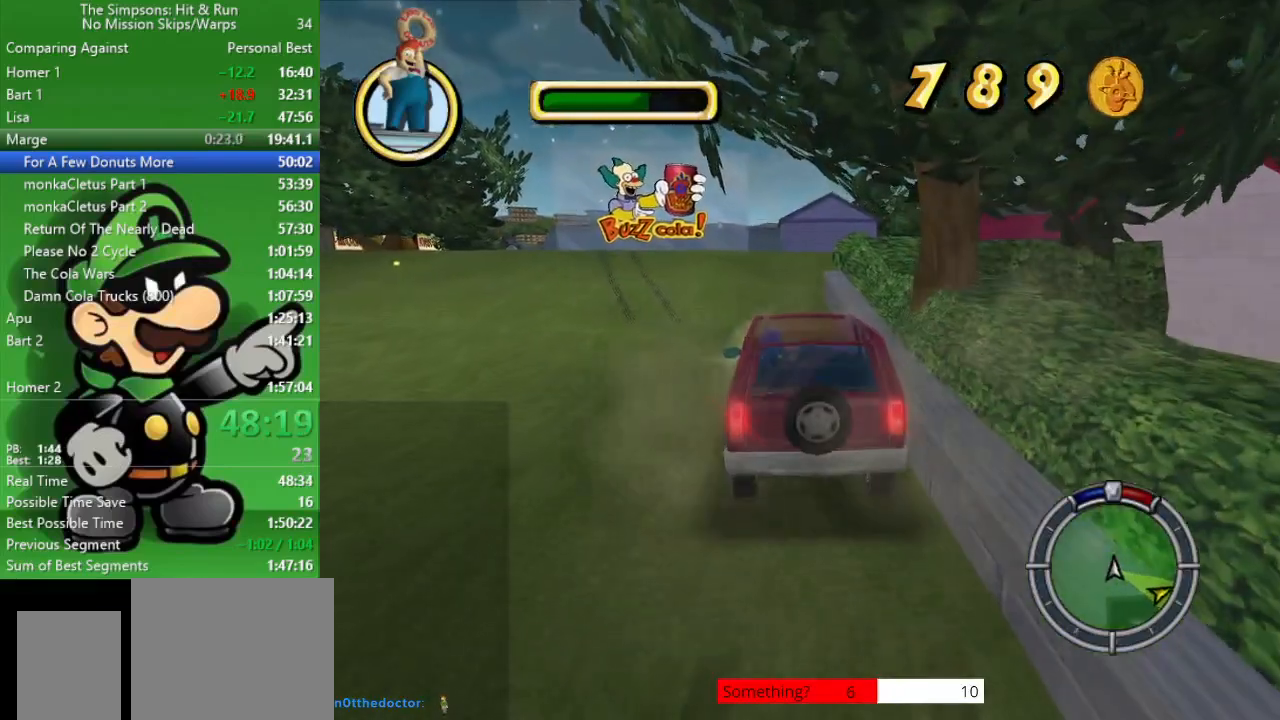
{"buttons": ["CIRCLE", "L2"], "left_stick": "center", "right_stick": "center", "events": [[350, "CROSS", "up"], [400, "L2", "up"], [500, "CIRCLE", "down"], [500, "L2", "down"]]}
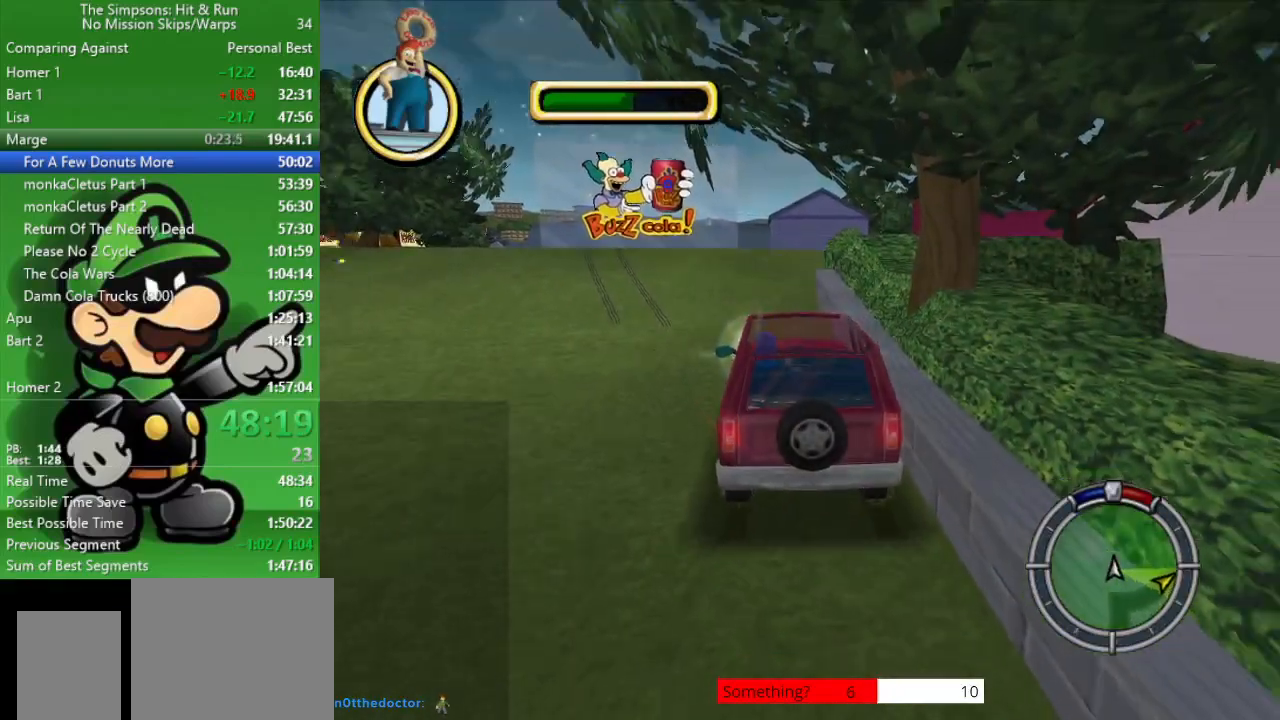
{"buttons": ["CROSS", "CIRCLE", "L2"], "left_stick": "center", "right_stick": "center", "events": [[33, "CROSS", "down"]]}
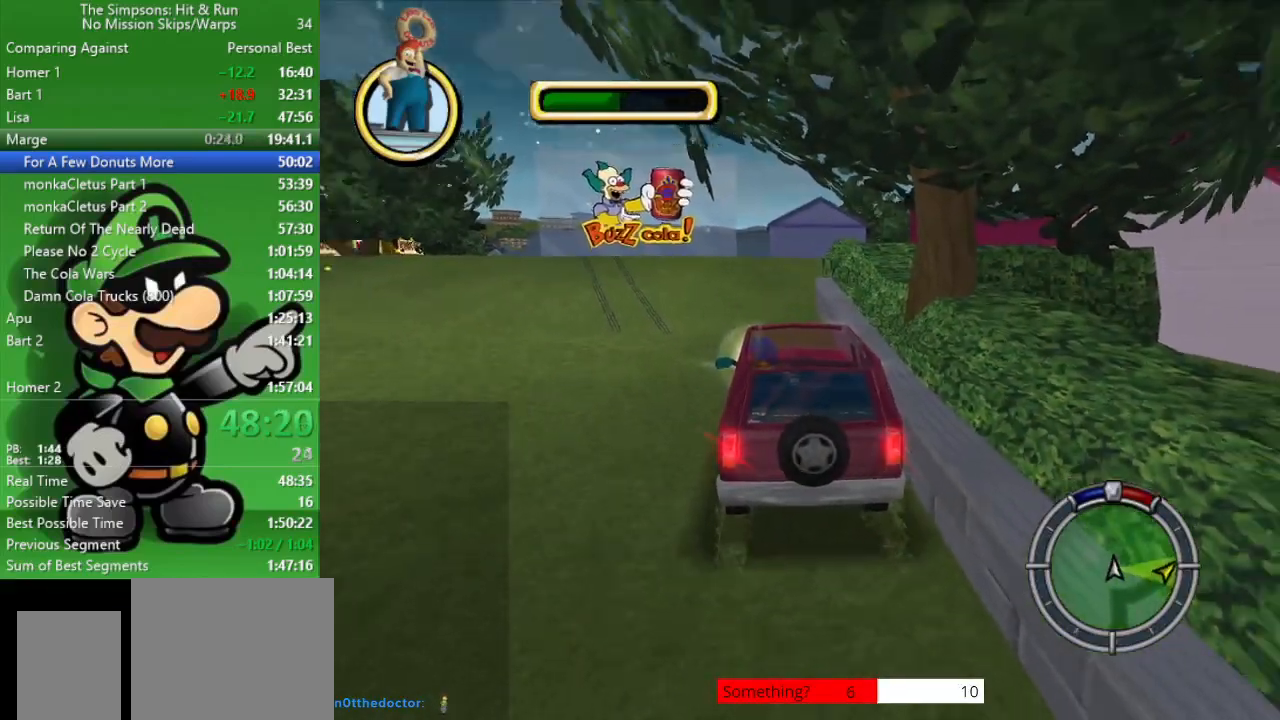
{"buttons": ["CROSS", "CIRCLE", "L2"], "left_stick": "center", "right_stick": "center", "events": []}
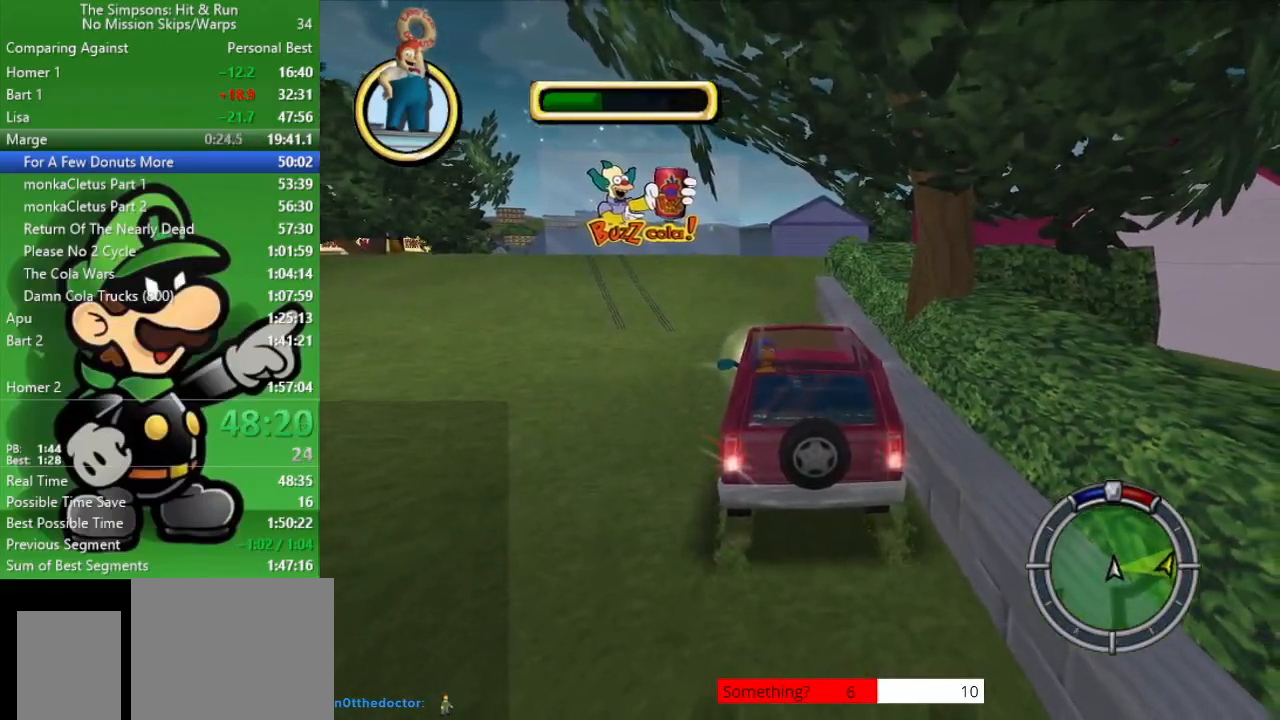
{"buttons": ["CIRCLE"], "left_stick": "up-left", "right_stick": "center", "events": [[17, "left_stick", "up-left"], [83, "CROSS", "up"], [133, "L2", "up"]]}
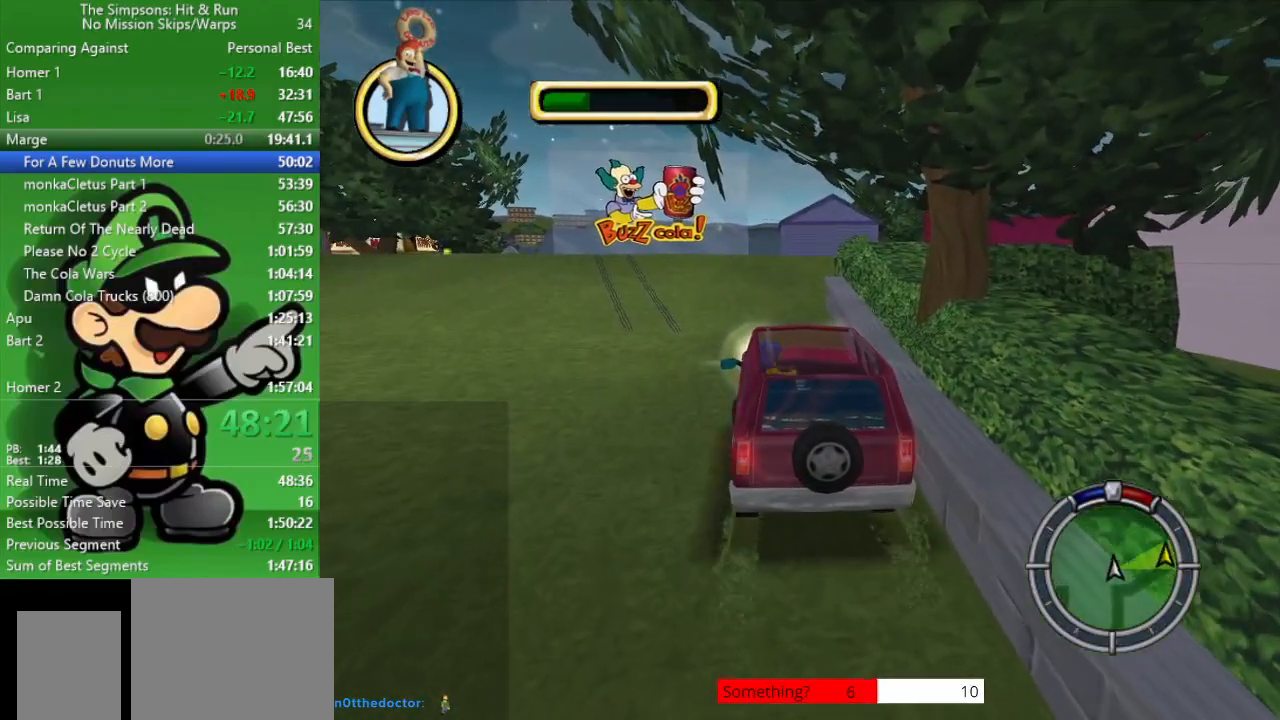
{"buttons": [], "left_stick": "up-left", "right_stick": "center", "events": [[33, "left_stick", "center"], [250, "left_stick", "up-left"], [433, "CIRCLE", "up"]]}
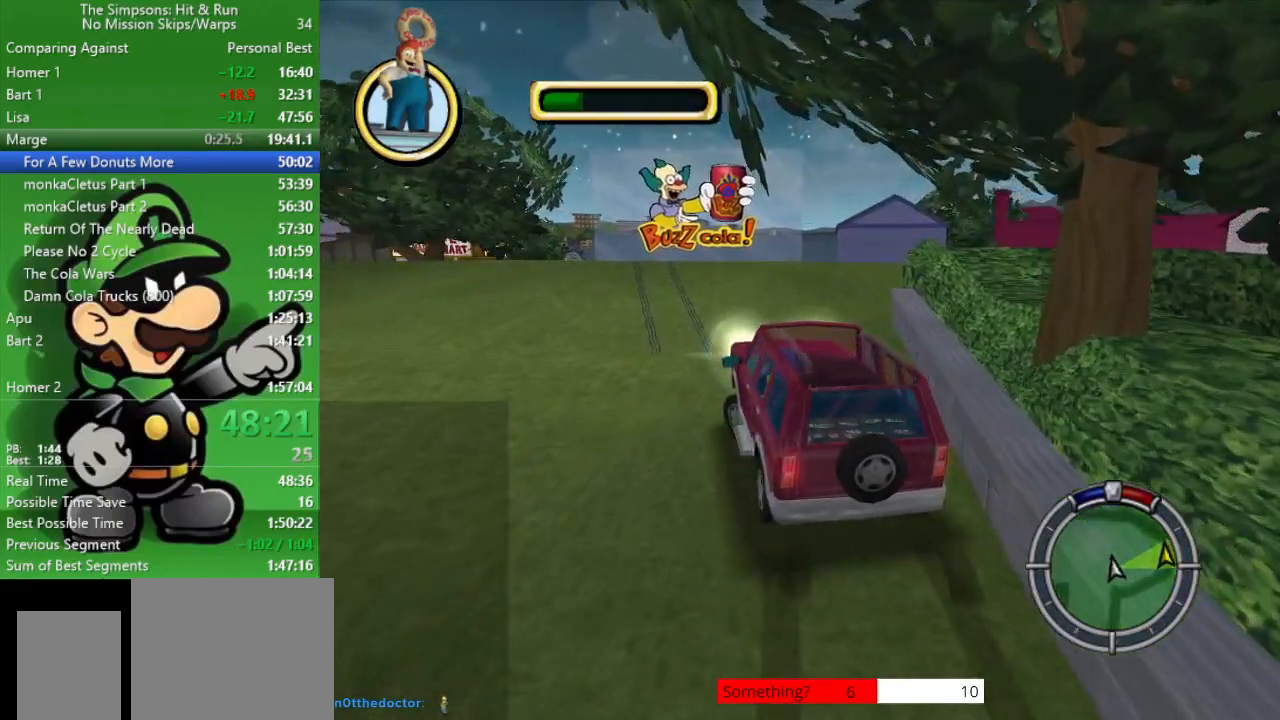
{"buttons": ["CIRCLE"], "left_stick": "center", "right_stick": "center", "events": [[33, "CIRCLE", "down"], [183, "left_stick", "center"]]}
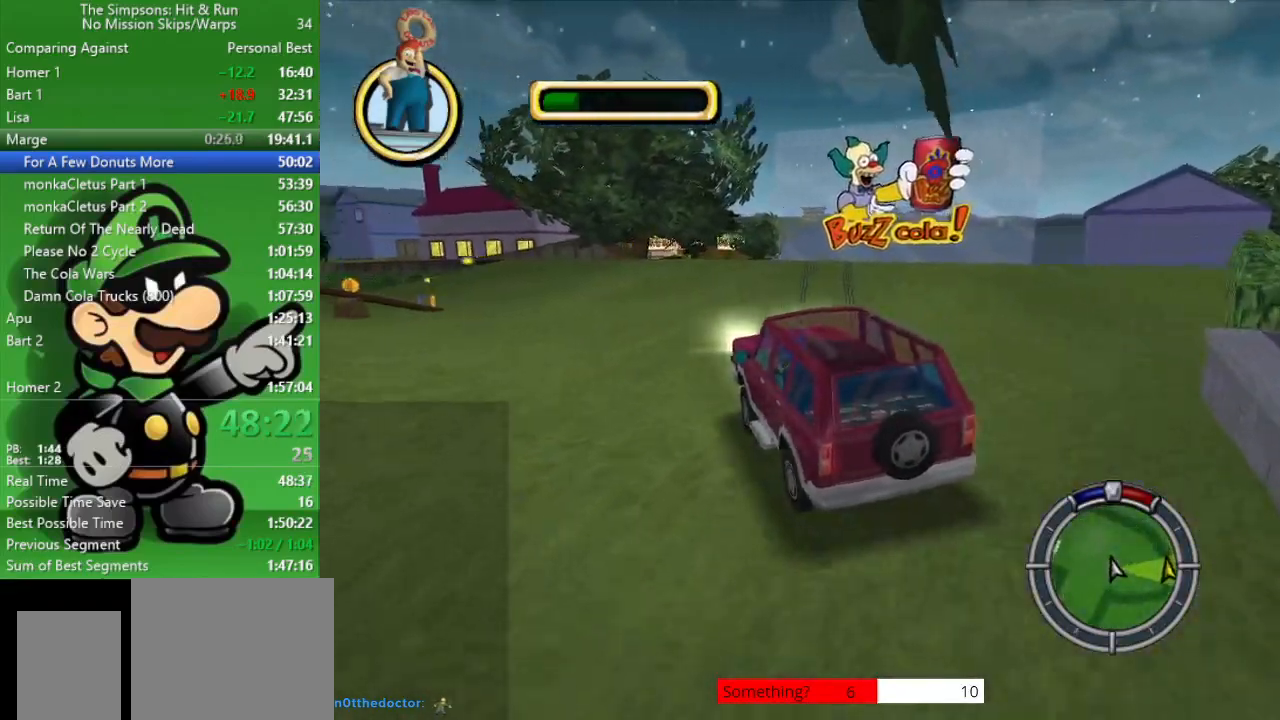
{"buttons": [], "left_stick": "right", "right_stick": "center", "events": [[133, "left_stick", "right"], [200, "CIRCLE", "up"]]}
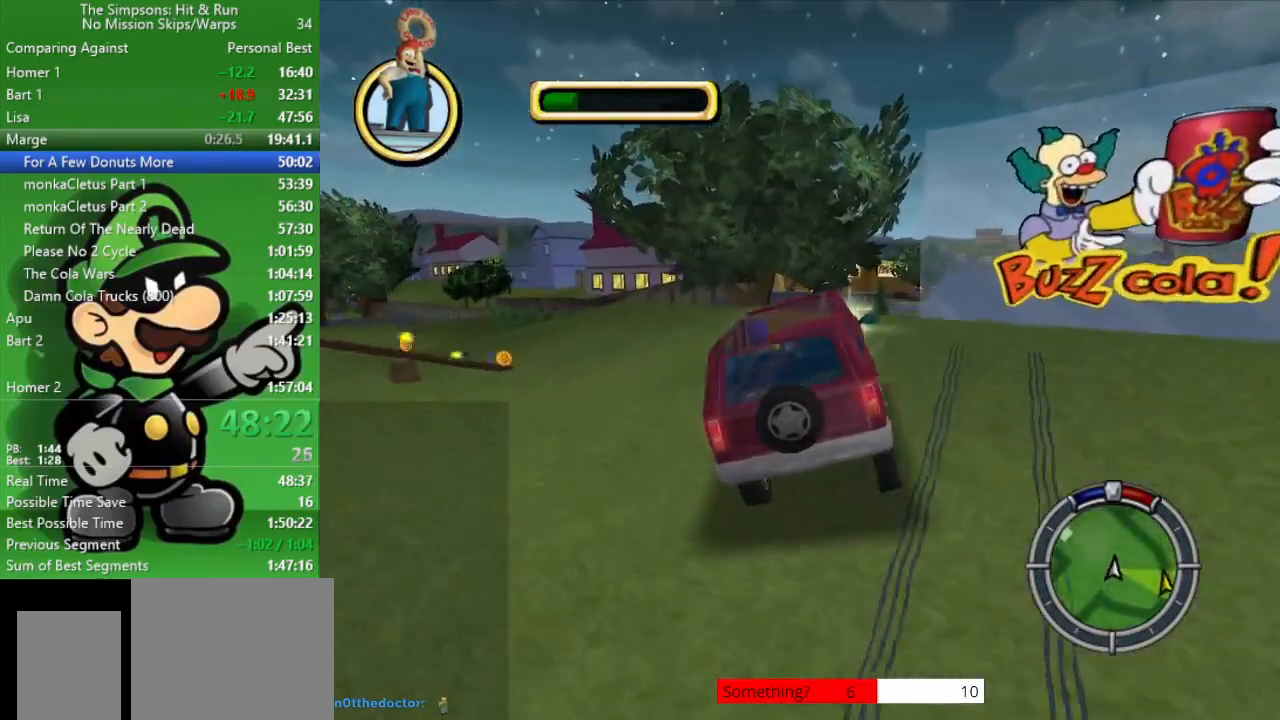
{"buttons": ["CIRCLE"], "left_stick": "center", "right_stick": "center", "events": [[33, "CIRCLE", "down"], [67, "left_stick", "center"]]}
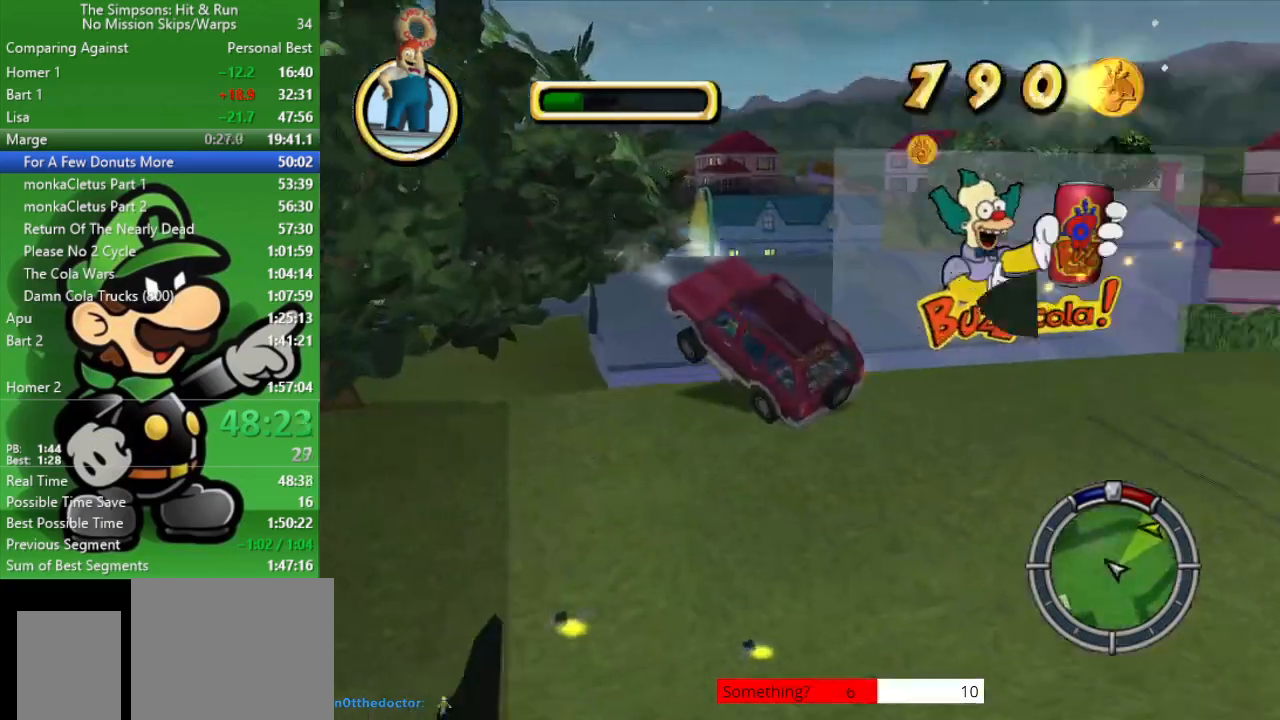
{"buttons": [], "left_stick": "right", "right_stick": "center", "events": [[133, "left_stick", "right"], [167, "CIRCLE", "up"]]}
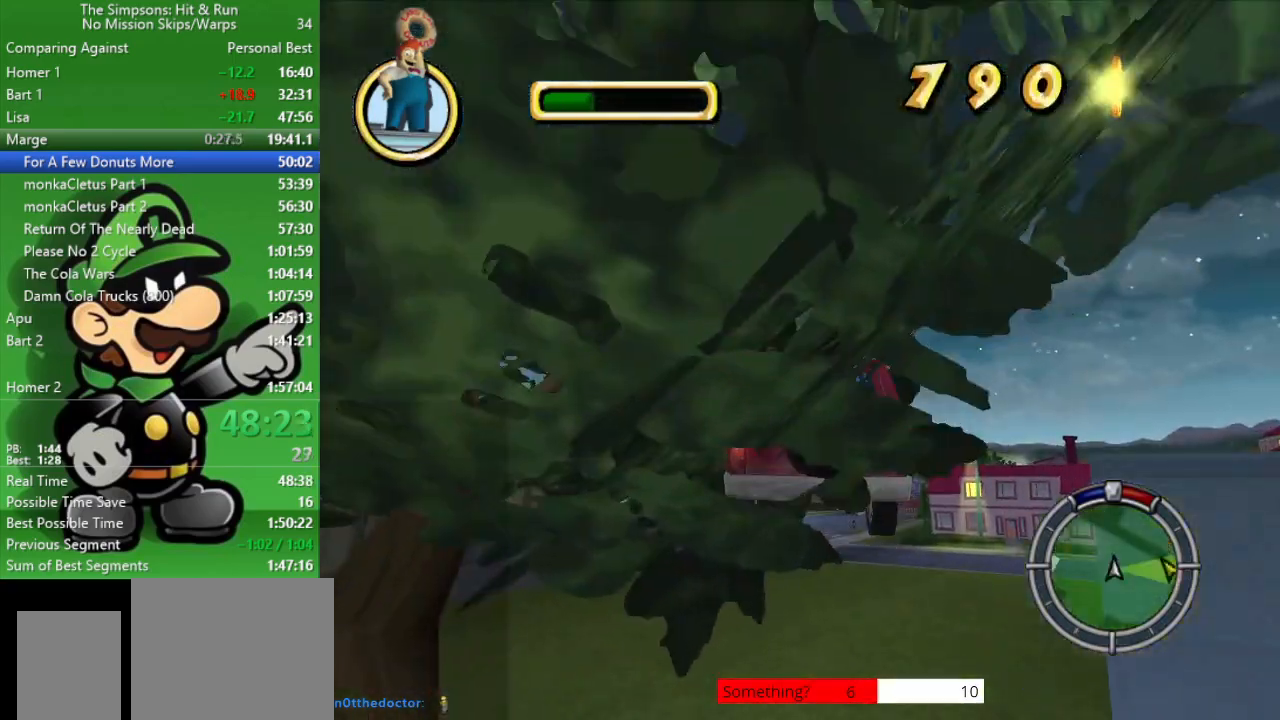
{"buttons": [], "left_stick": "right", "right_stick": "center", "events": []}
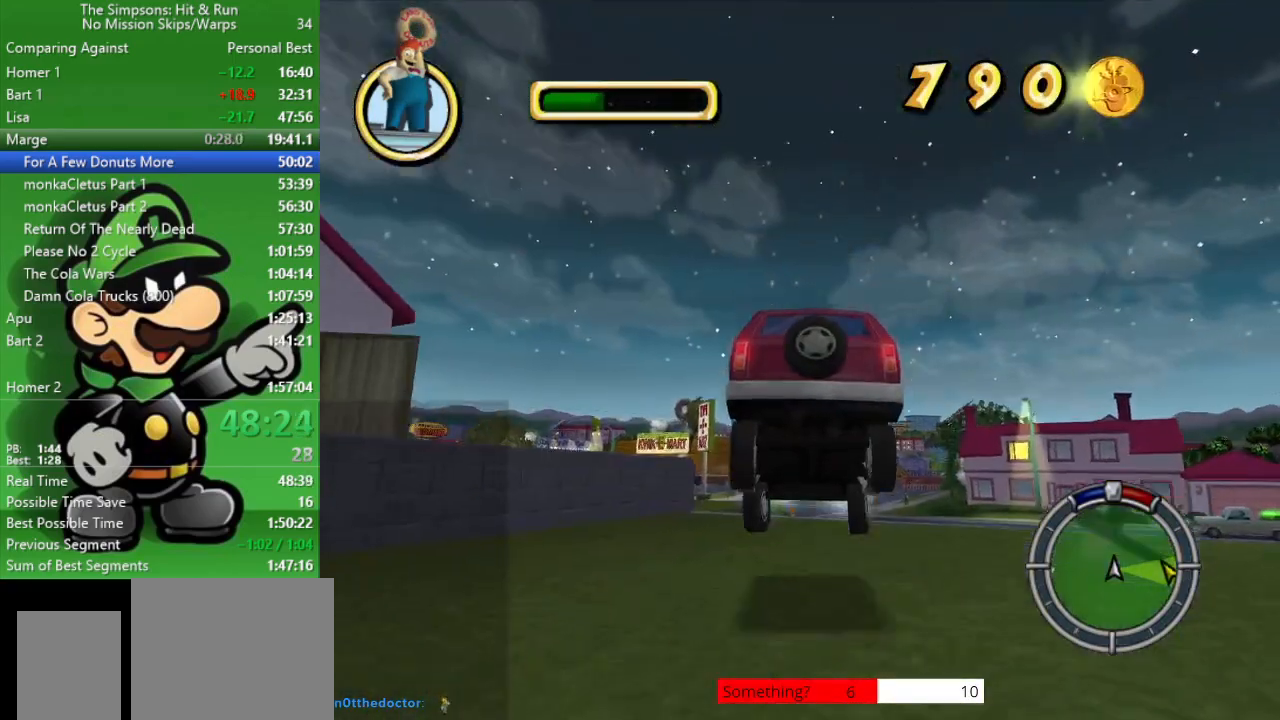
{"buttons": [], "left_stick": "center", "right_stick": "center", "events": [[233, "CIRCLE", "down"], [400, "CIRCLE", "up"], [467, "left_stick", "center"]]}
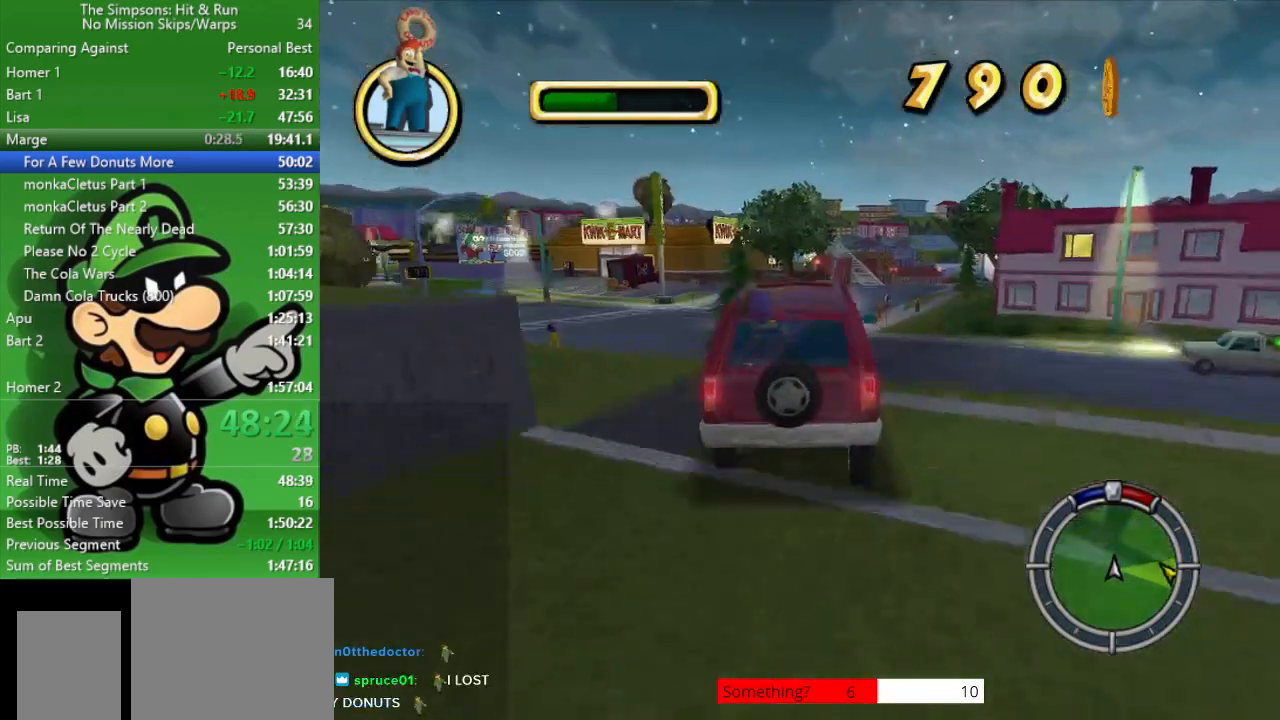
{"buttons": [], "left_stick": "center", "right_stick": "center", "events": [[117, "left_stick", "up-left"], [400, "left_stick", "center"]]}
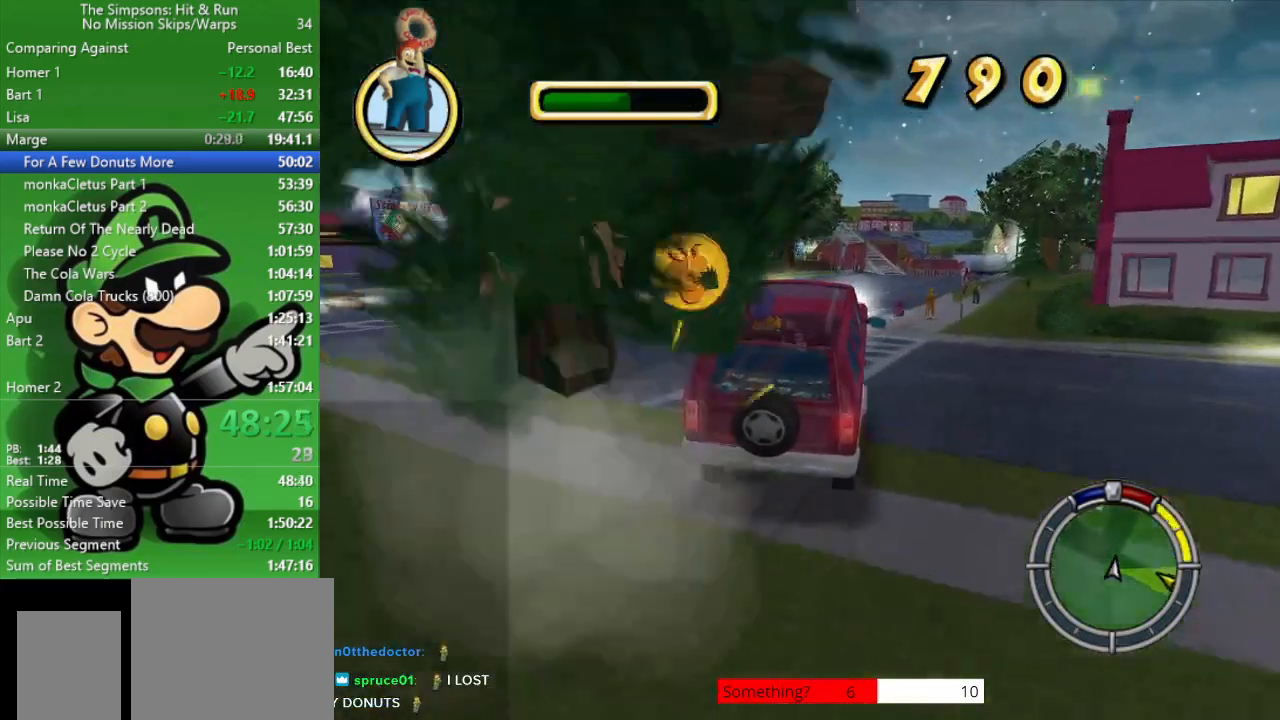
{"buttons": ["CIRCLE"], "left_stick": "right", "right_stick": "center", "events": [[150, "CIRCLE", "down"], [267, "left_stick", "right"]]}
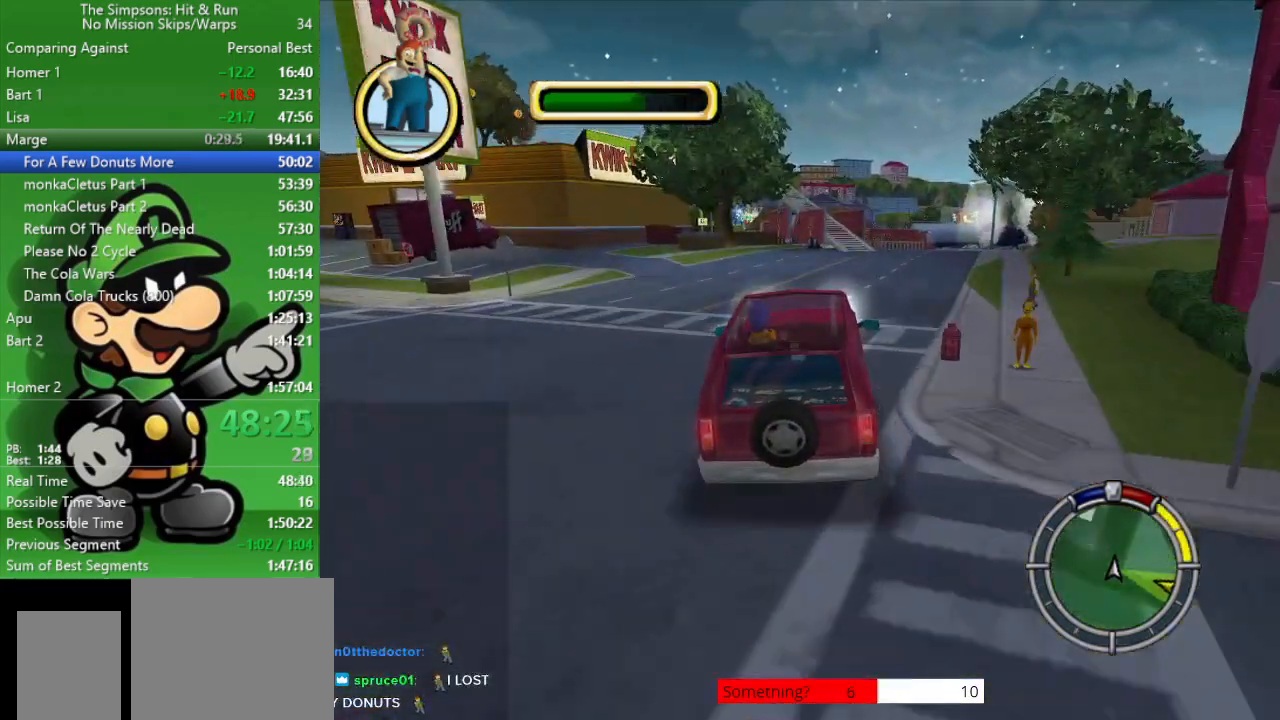
{"buttons": ["CIRCLE"], "left_stick": "center", "right_stick": "center", "events": [[133, "CIRCLE", "up"], [150, "left_stick", "center"], [250, "CIRCLE", "down"], [400, "left_stick", "right"], [483, "left_stick", "center"]]}
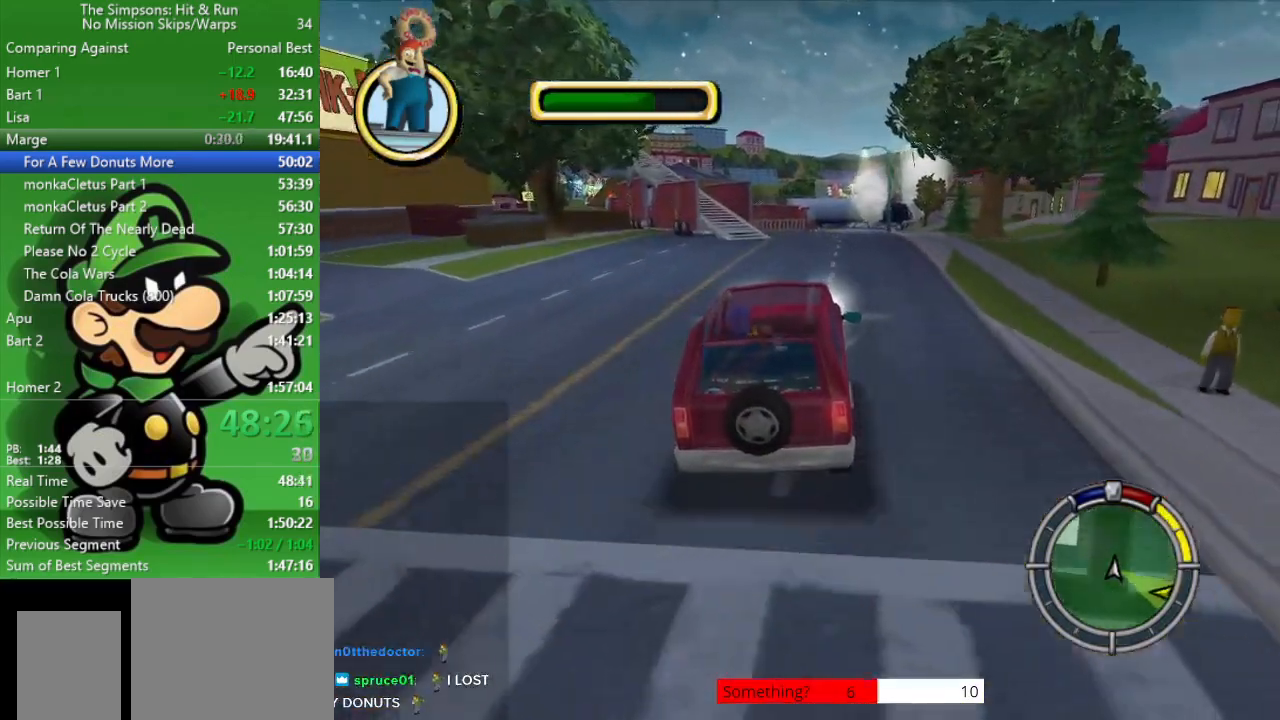
{"buttons": [], "left_stick": "center", "right_stick": "center", "events": [[500, "CIRCLE", "up"]]}
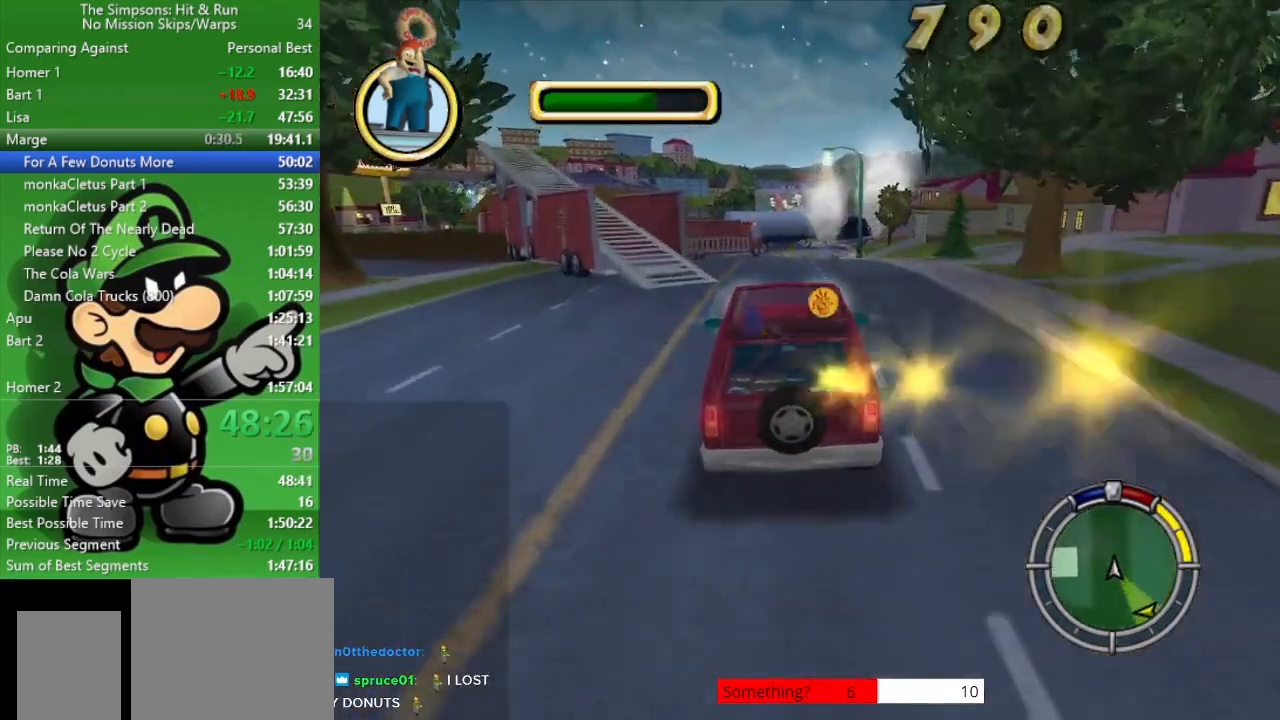
{"buttons": [], "left_stick": "up-left", "right_stick": "center", "events": [[100, "left_stick", "up-left"]]}
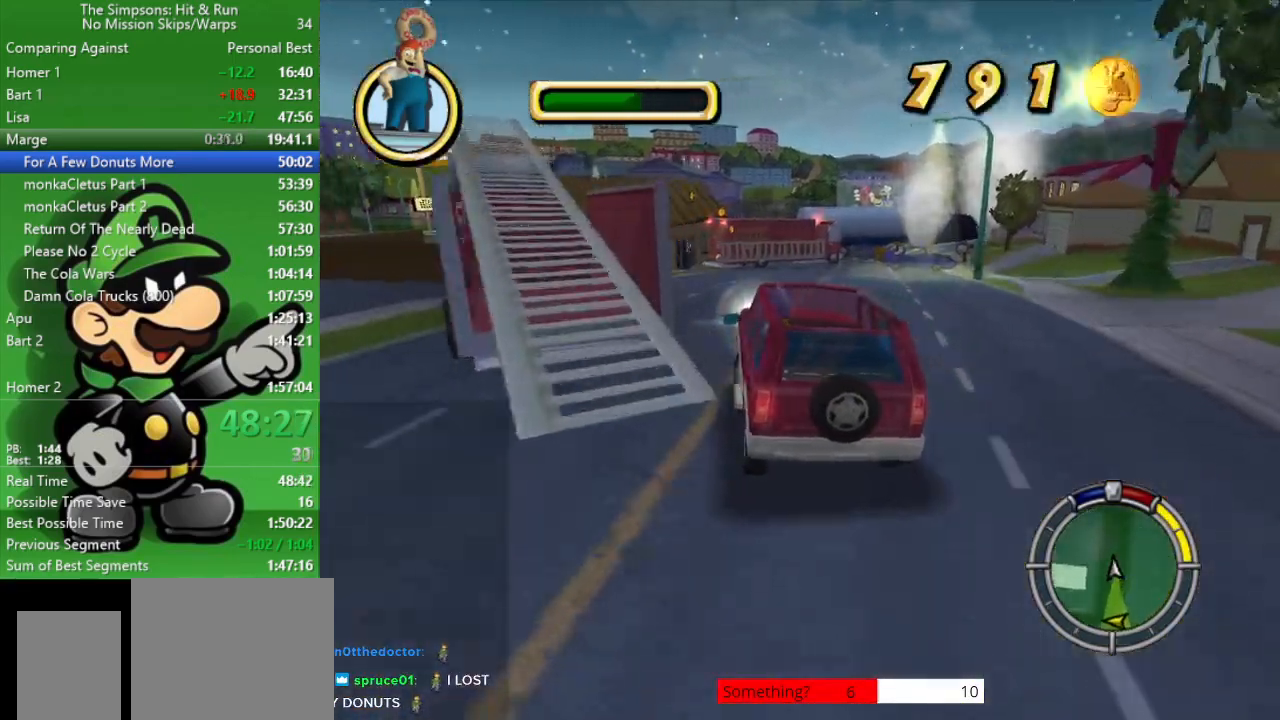
{"buttons": [], "left_stick": "right", "right_stick": "center", "events": [[100, "left_stick", "center"], [150, "CIRCLE", "down"], [483, "CIRCLE", "up"], [500, "left_stick", "right"]]}
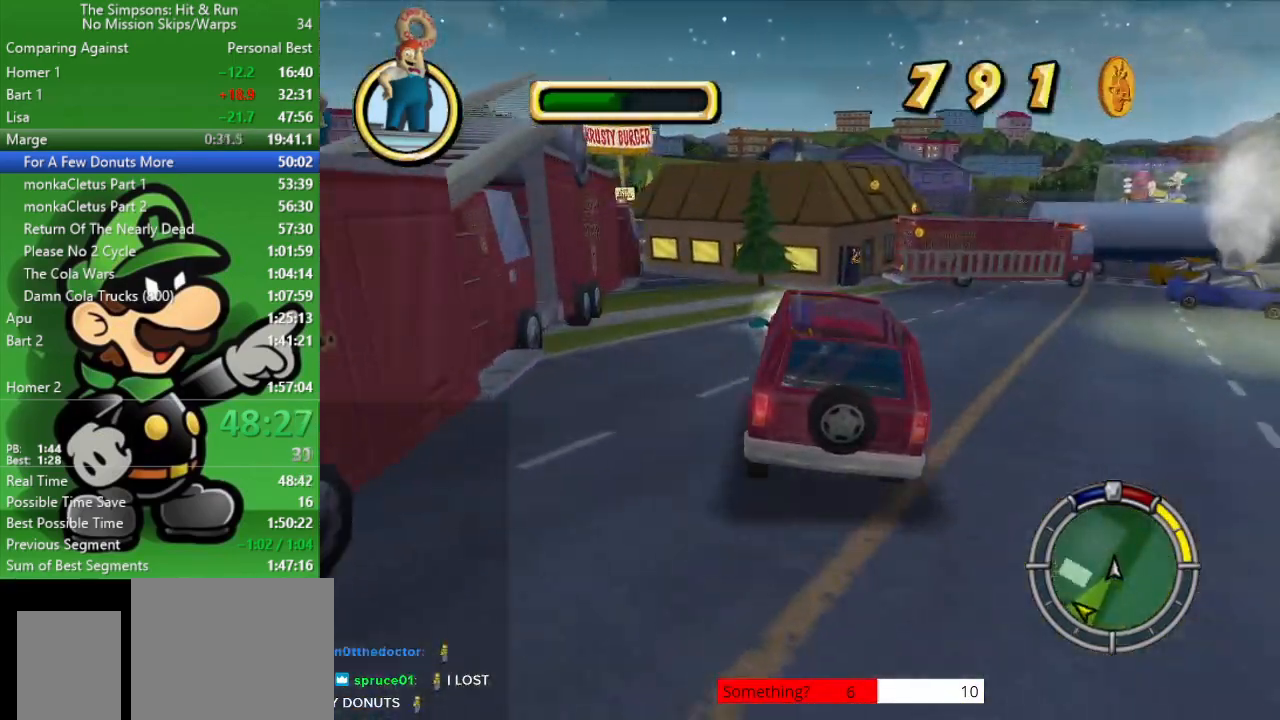
{"buttons": ["CIRCLE"], "left_stick": "up-left", "right_stick": "center", "events": [[283, "left_stick", "center"], [417, "CIRCLE", "down"], [417, "left_stick", "up-left"]]}
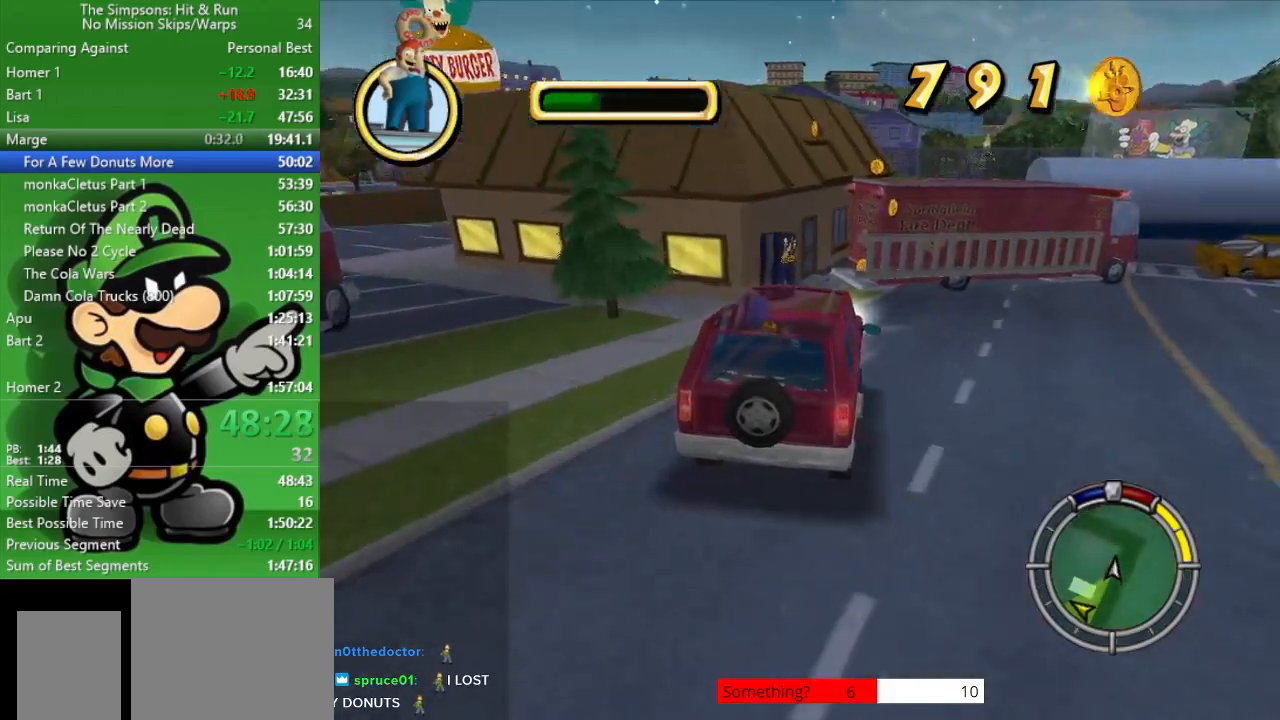
{"buttons": [], "left_stick": "center", "right_stick": "center", "events": [[100, "left_stick", "center"], [333, "CIRCLE", "up"]]}